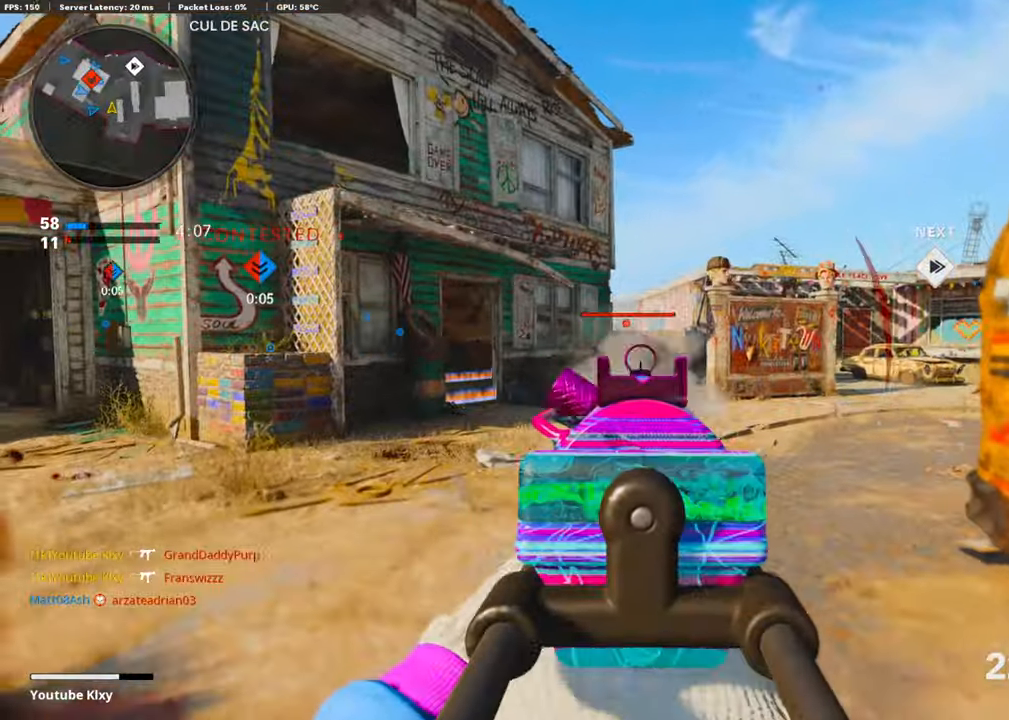
Gameplay with a controller (PlayStation layout); each line is a JSON object with the inputs held at the frame after it. "events" lists button and stick changes between this image and that frame as [ms after this image, input, new state], when the widget could be followed in between.
{"buttons": ["L1", "R1"], "left_stick": "up-right", "right_stick": "up", "events": [[17, "R1", "down"], [101, "R1", "up"], [101, "right_stick", "center"], [135, "R1", "down"], [186, "left_stick", "center"], [236, "left_stick", "up-right"], [270, "R1", "up"], [303, "R1", "down"], [303, "left_stick", "right"], [388, "R1", "up"], [421, "R1", "down"], [455, "left_stick", "up-right"], [455, "right_stick", "up"]]}
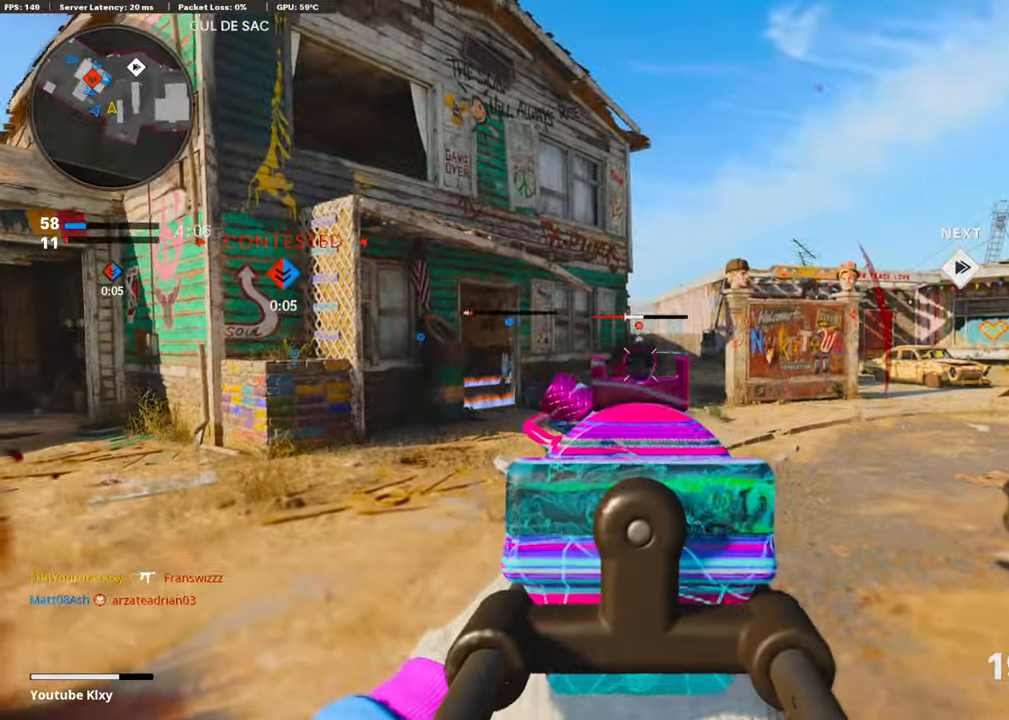
{"buttons": ["L3"], "left_stick": "up-right", "right_stick": "center", "events": [[17, "R1", "up"], [34, "R1", "down"], [135, "R1", "up"], [152, "R1", "down"], [152, "right_stick", "center"], [303, "left_stick", "up-left"], [337, "R1", "up"], [371, "L1", "up"], [371, "SQUARE", "down"], [388, "left_stick", "up-right"], [438, "L3", "down"], [438, "SQUARE", "up"]]}
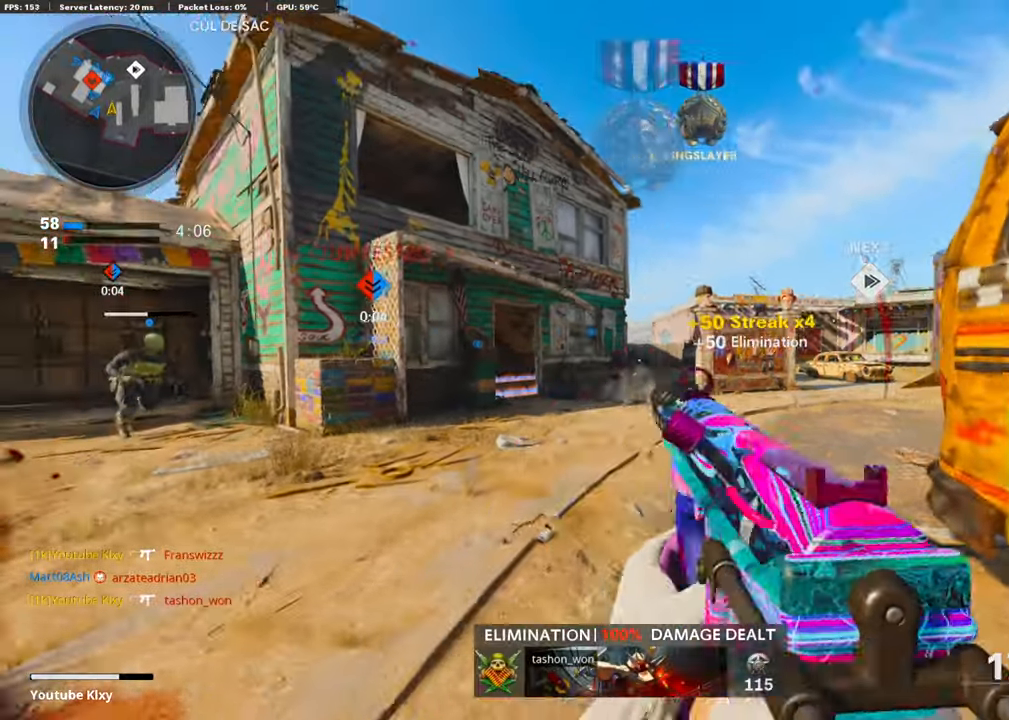
{"buttons": [], "left_stick": "up", "right_stick": "center", "events": [[68, "right_stick", "down-right"], [118, "right_stick", "right"], [135, "left_stick", "up"], [270, "L3", "up"], [270, "right_stick", "center"]]}
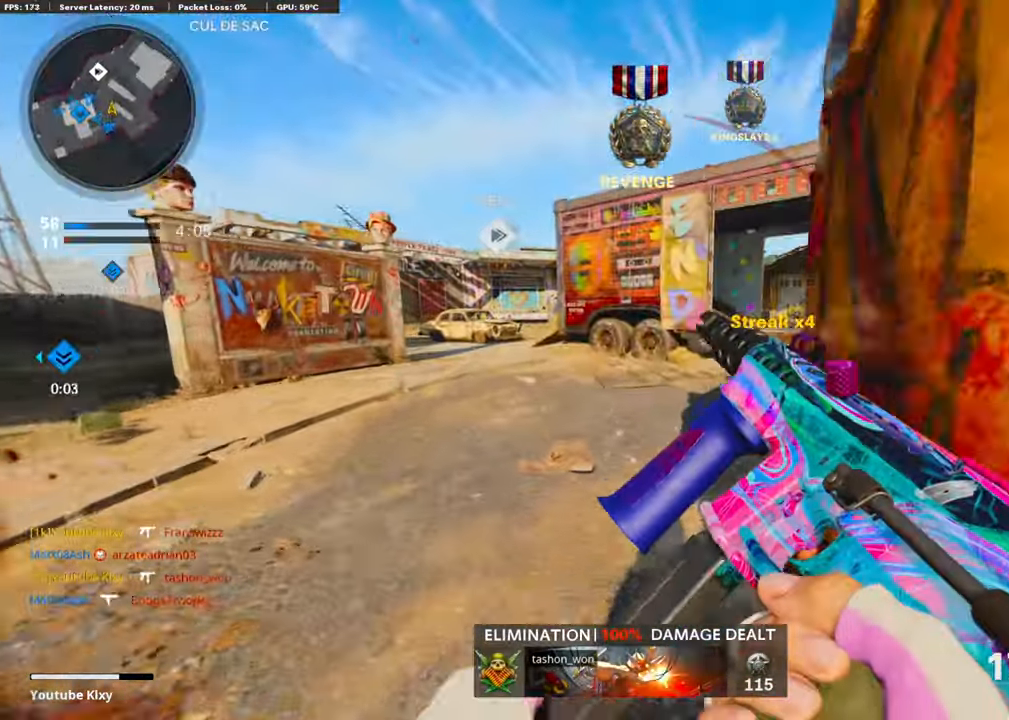
{"buttons": [], "left_stick": "up", "right_stick": "center", "events": [[50, "right_stick", "right"], [488, "right_stick", "center"]]}
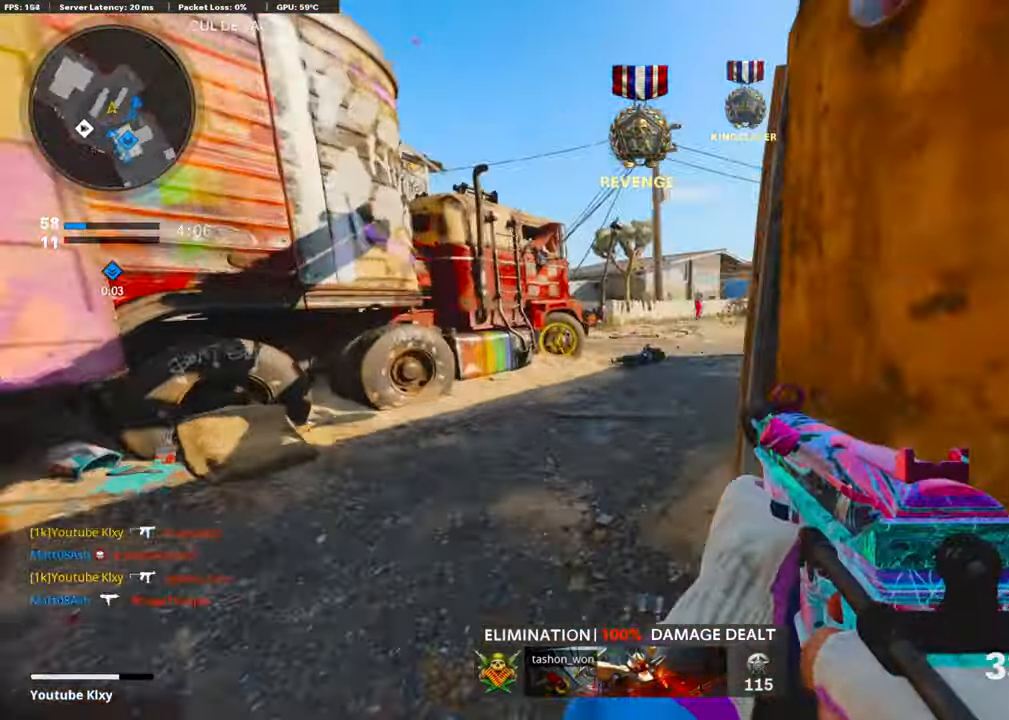
{"buttons": [], "left_stick": "up", "right_stick": "left", "events": [[488, "right_stick", "left"]]}
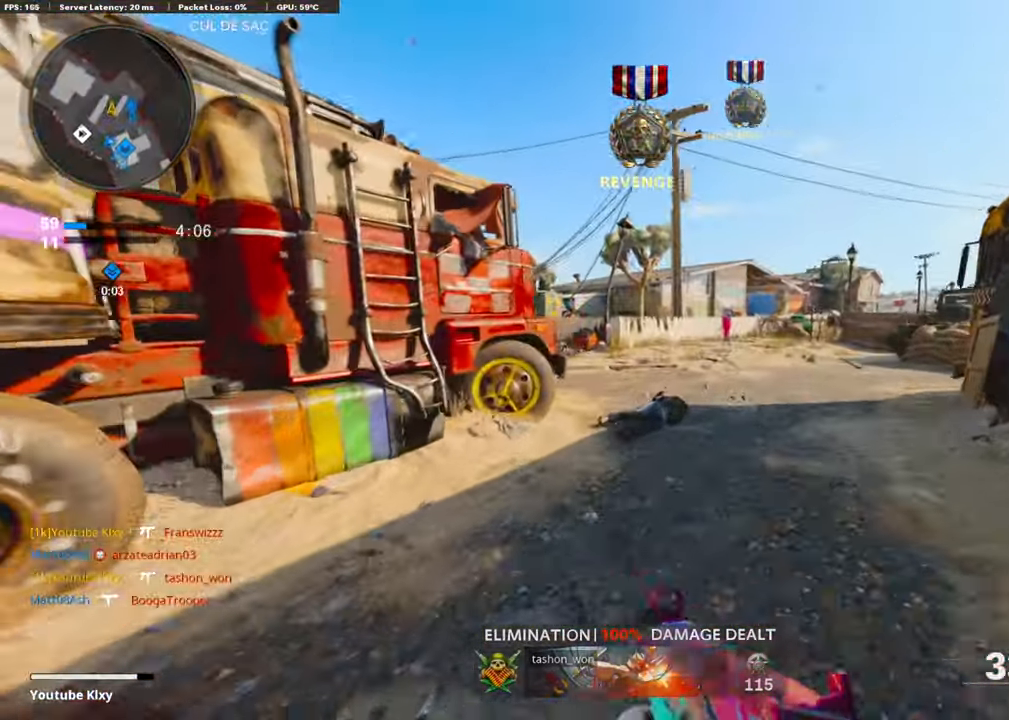
{"buttons": ["L1"], "left_stick": "up", "right_stick": "center", "events": [[134, "R3", "down"], [202, "R3", "up"], [319, "R3", "down"], [319, "right_stick", "up-left"], [420, "R3", "up"], [437, "L1", "down"], [454, "right_stick", "center"]]}
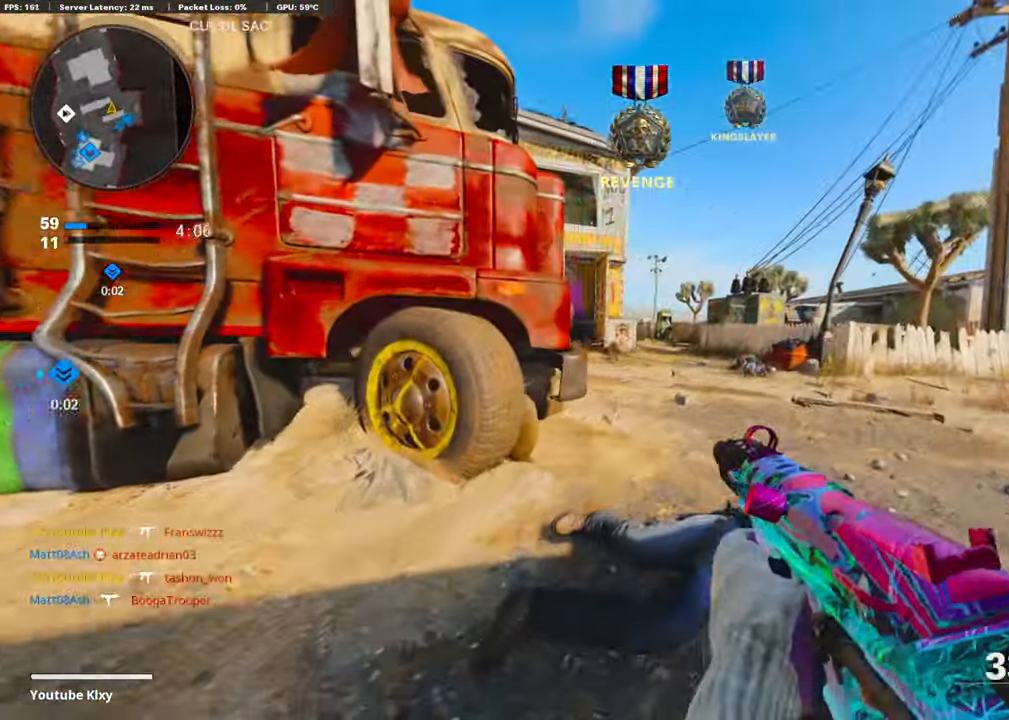
{"buttons": ["L3"], "left_stick": "up-right", "right_stick": "left", "events": [[185, "L1", "up"], [219, "left_stick", "up-right"], [252, "right_stick", "left"], [320, "L3", "down"]]}
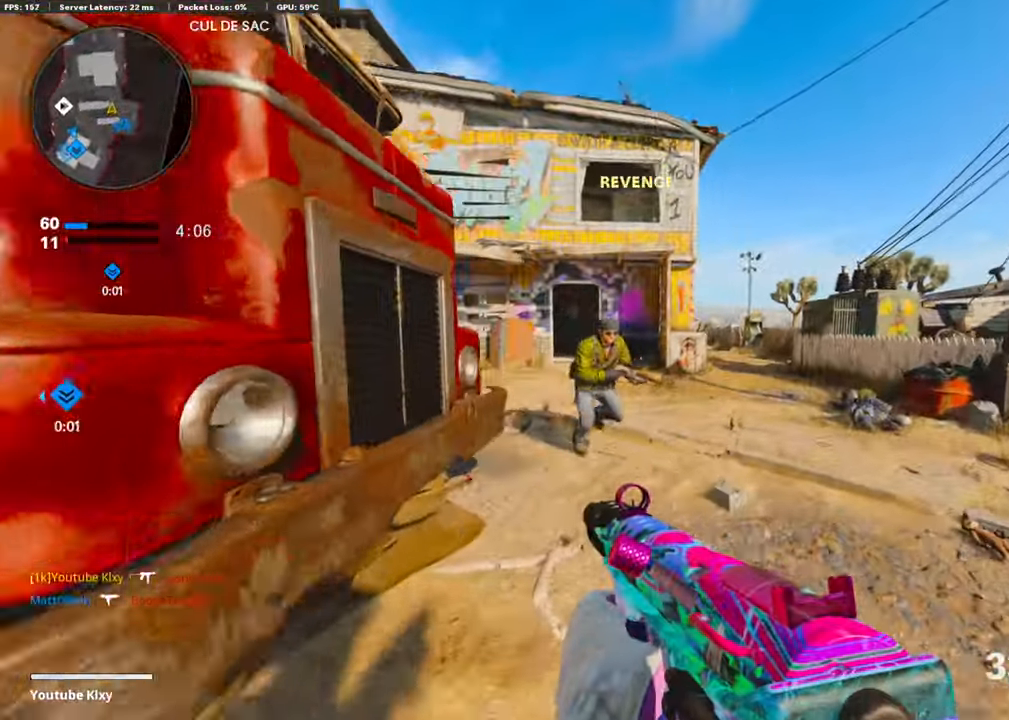
{"buttons": ["CROSS", "L1", "R1"], "left_stick": "down-right", "right_stick": "right", "events": [[17, "right_stick", "center"], [67, "L3", "up"], [134, "L1", "down"], [134, "right_stick", "left"], [185, "left_stick", "down-left"], [219, "right_stick", "down-right"], [286, "R1", "down"], [353, "left_stick", "down-right"], [370, "R1", "up"], [437, "R1", "down"], [454, "CROSS", "down"], [454, "right_stick", "right"]]}
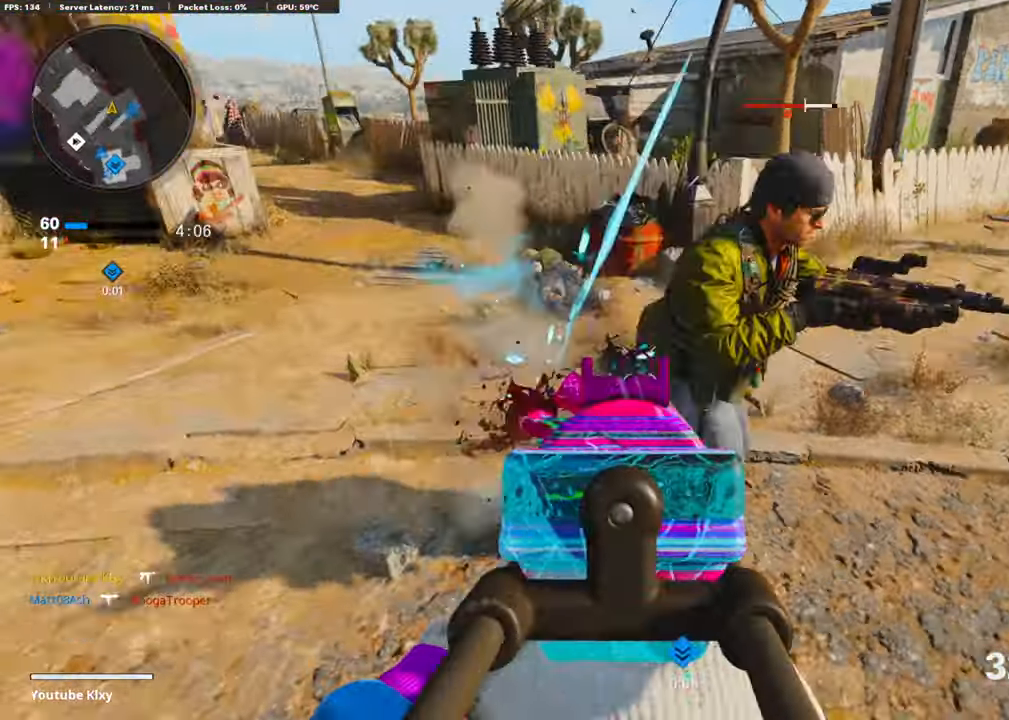
{"buttons": [], "left_stick": "down-right", "right_stick": "up-left", "events": [[50, "CROSS", "up"], [50, "R1", "up"], [101, "CROSS", "down"], [101, "R1", "down"], [185, "R1", "up"], [235, "R1", "down"], [235, "right_stick", "up-left"], [320, "right_stick", "up"], [353, "CROSS", "up"], [370, "R1", "up"], [421, "L1", "up"], [421, "right_stick", "up-left"]]}
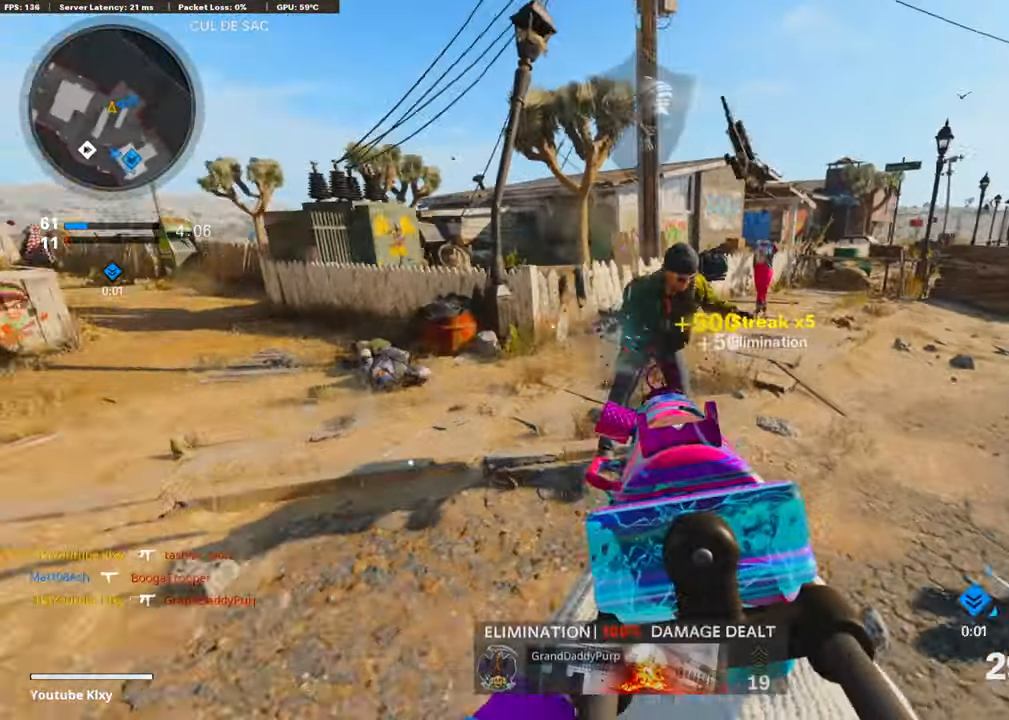
{"buttons": [], "left_stick": "up-right", "right_stick": "left", "events": [[134, "left_stick", "up-right"], [185, "L3", "down"], [218, "right_stick", "center"], [370, "right_stick", "left"], [454, "L3", "up"]]}
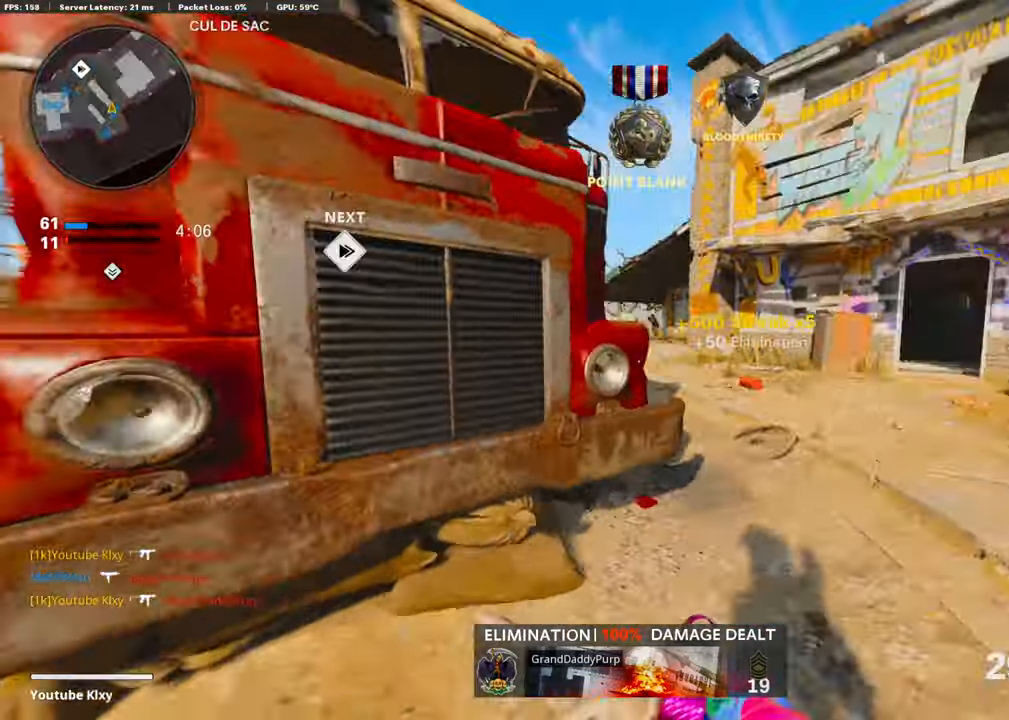
{"buttons": ["L1"], "left_stick": "up-right", "right_stick": "up-right", "events": [[117, "right_stick", "center"], [168, "L1", "down"], [252, "right_stick", "up"], [404, "right_stick", "up-right"]]}
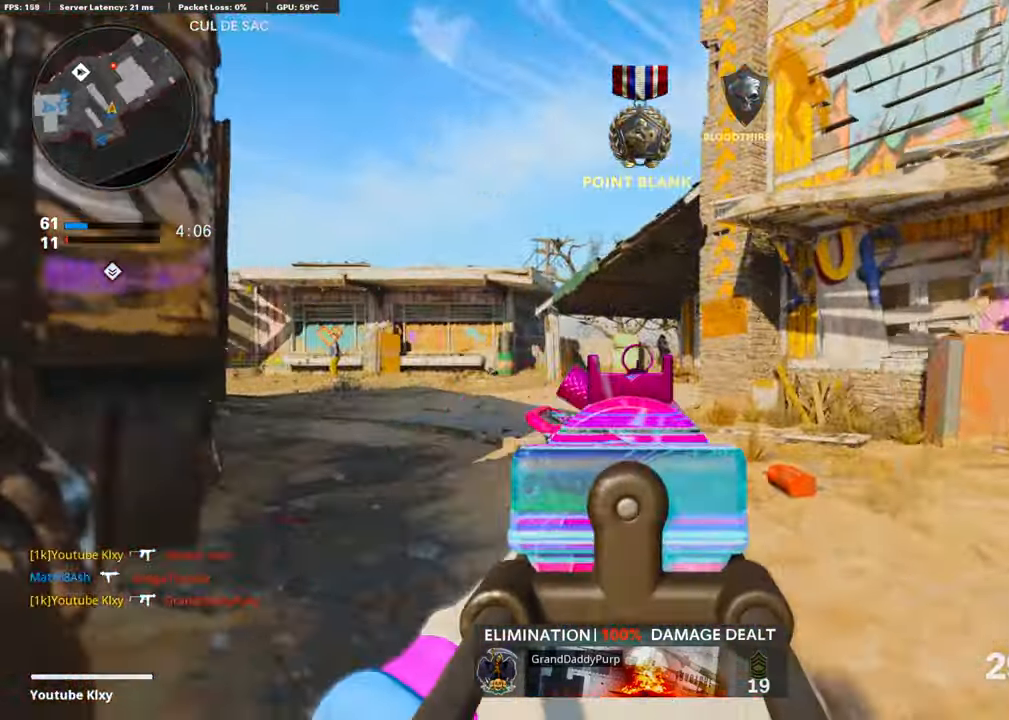
{"buttons": ["L1", "R1"], "left_stick": "down-left", "right_stick": "down-right", "events": [[67, "R1", "down"], [168, "R1", "up"], [202, "right_stick", "left"], [218, "left_stick", "up-left"], [252, "R1", "down"], [286, "left_stick", "down-left"], [353, "R1", "up"], [353, "right_stick", "center"], [420, "R1", "down"], [505, "right_stick", "down-right"]]}
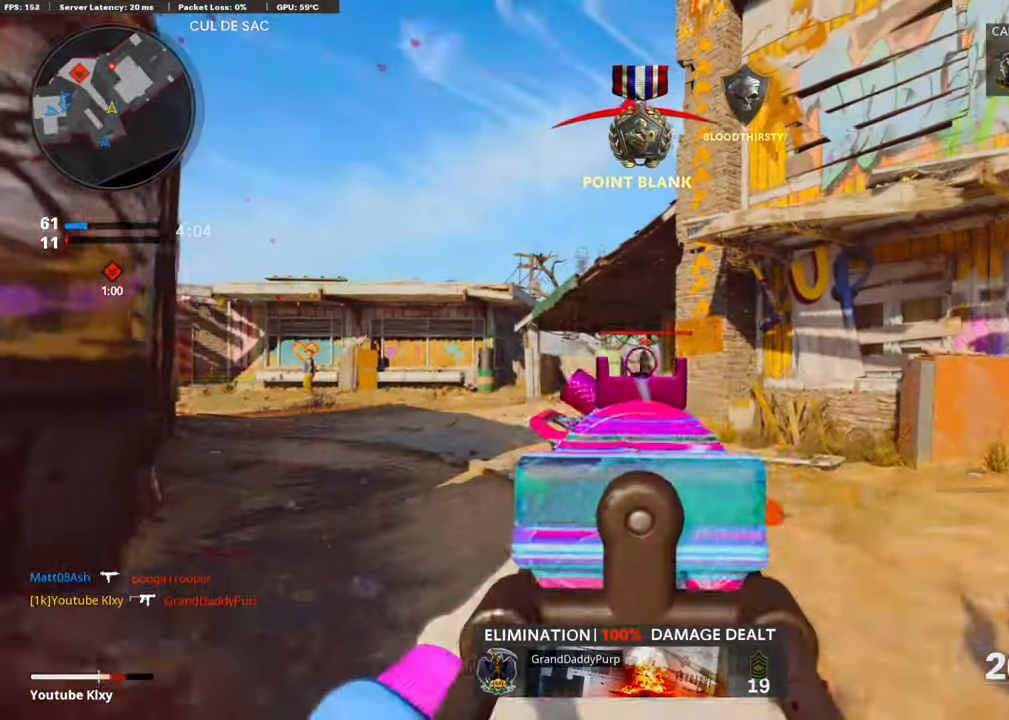
{"buttons": ["L1", "R1"], "left_stick": "left", "right_stick": "center", "events": [[16, "R1", "up"], [50, "left_stick", "down-right"], [67, "R1", "down"], [117, "right_stick", "center"], [151, "R1", "up"], [202, "R1", "down"], [286, "left_stick", "up-right"], [303, "R1", "up"], [353, "R1", "down"], [353, "left_stick", "up-left"], [420, "left_stick", "left"], [454, "R1", "up"], [471, "R1", "down"]]}
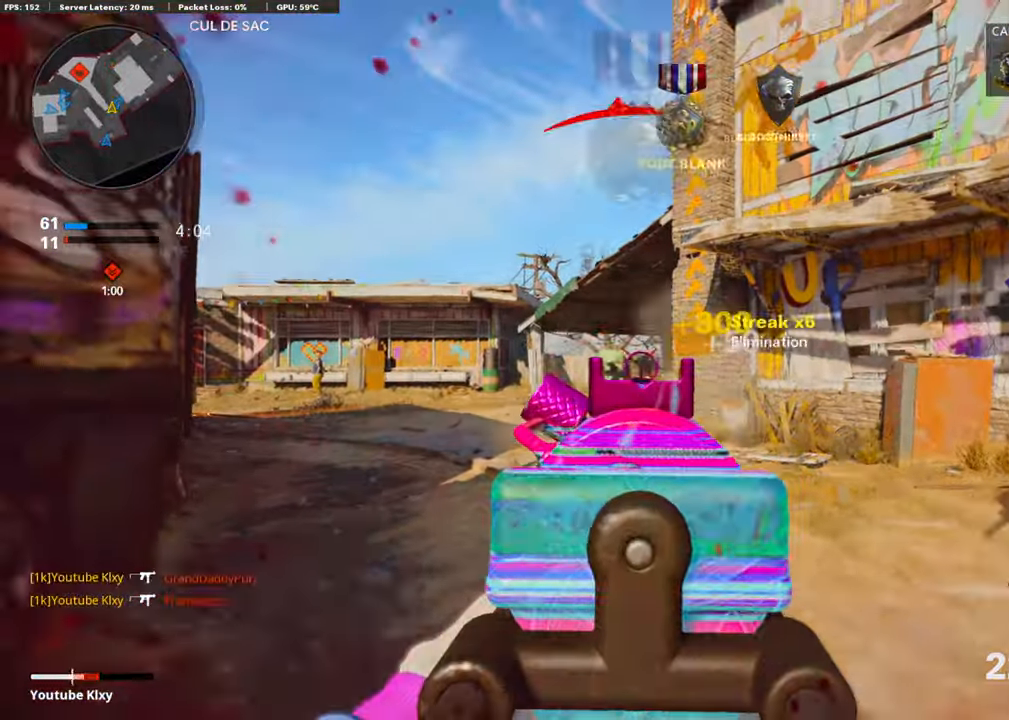
{"buttons": [], "left_stick": "up", "right_stick": "left", "events": [[84, "R1", "up"], [101, "R1", "down"], [185, "R1", "up"], [202, "L1", "up"], [235, "right_stick", "left"], [303, "L2", "down"], [353, "left_stick", "up-left"], [437, "L2", "up"], [471, "left_stick", "up"]]}
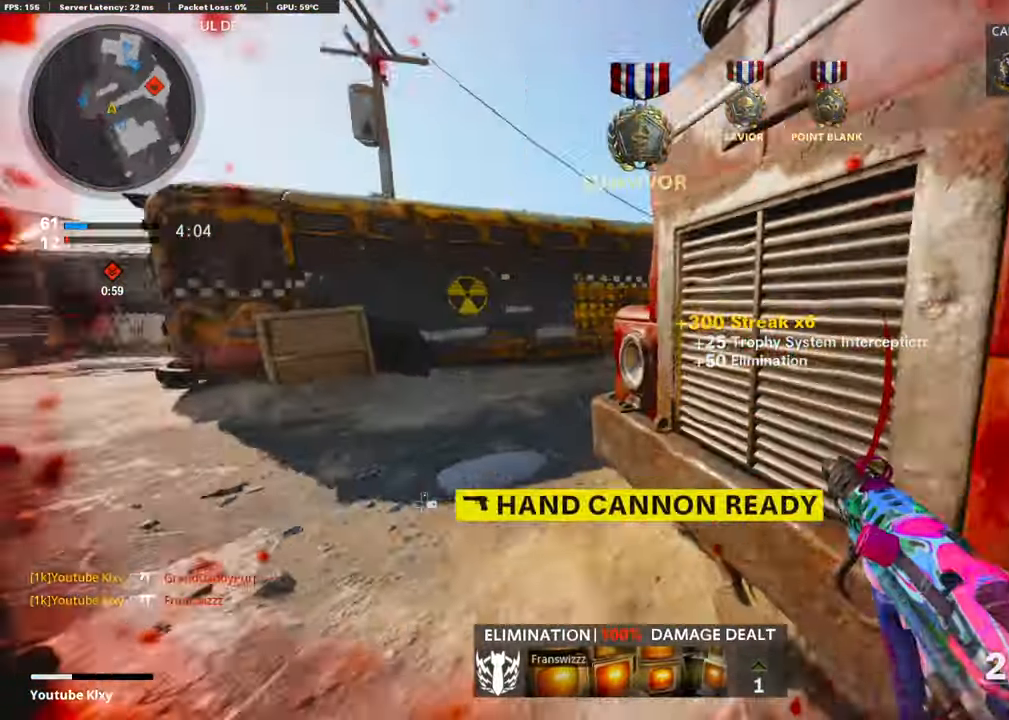
{"buttons": [], "left_stick": "up", "right_stick": "center", "events": [[33, "right_stick", "center"], [67, "L3", "down"], [134, "right_stick", "right"], [286, "L3", "up"], [454, "right_stick", "center"]]}
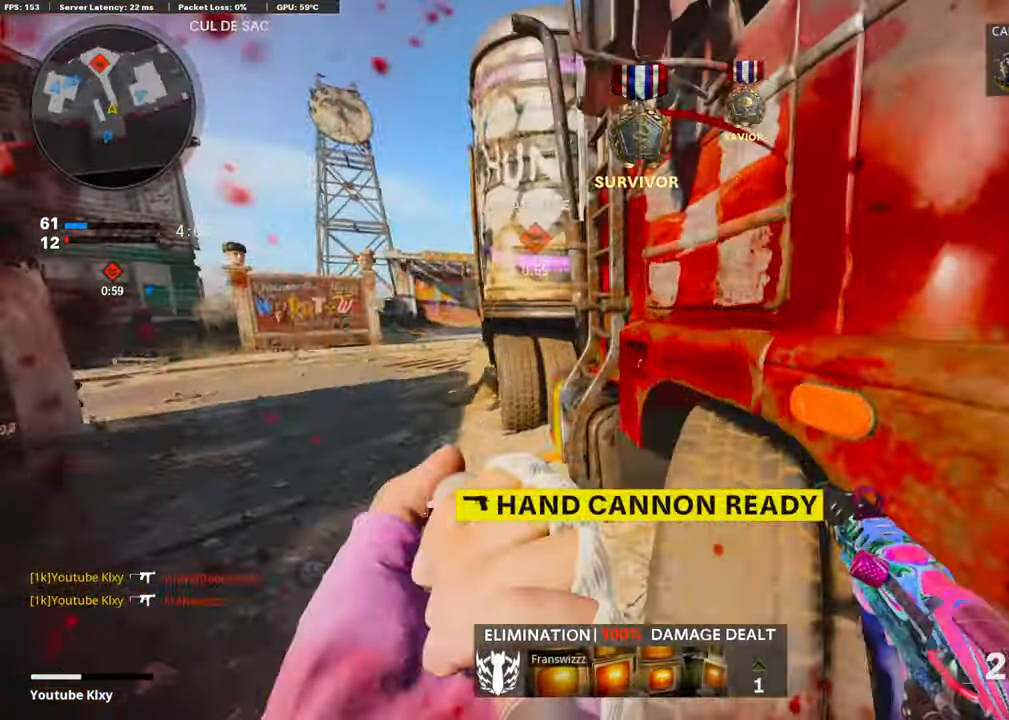
{"buttons": [], "left_stick": "up", "right_stick": "center", "events": [[84, "right_stick", "left"], [185, "right_stick", "center"]]}
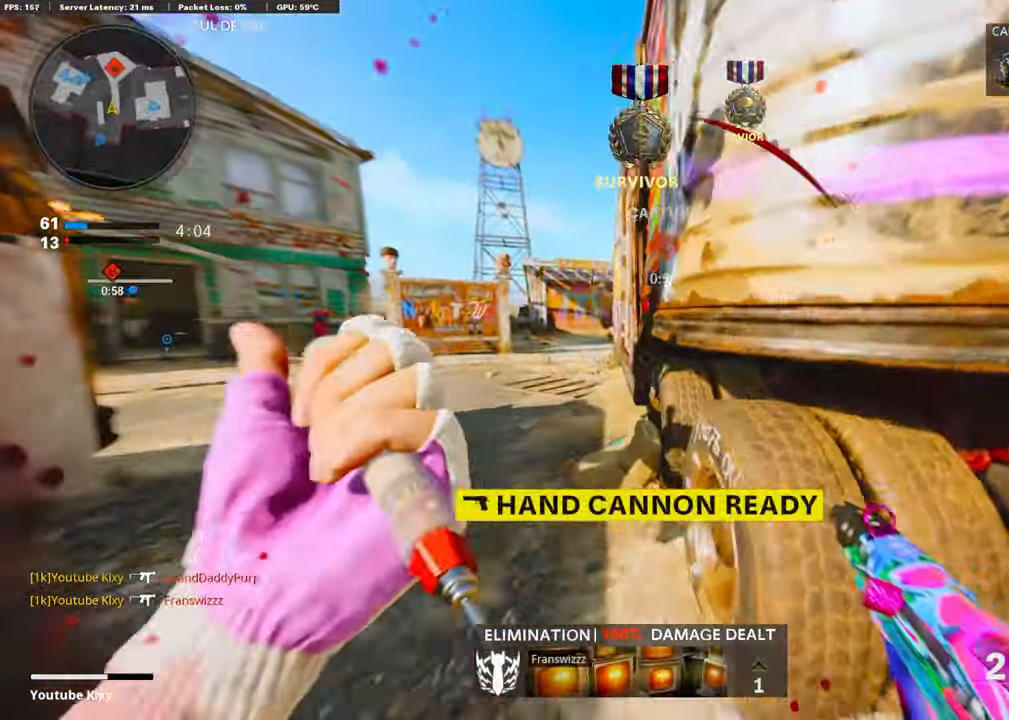
{"buttons": [], "left_stick": "up-right", "right_stick": "center", "events": [[438, "left_stick", "up-right"]]}
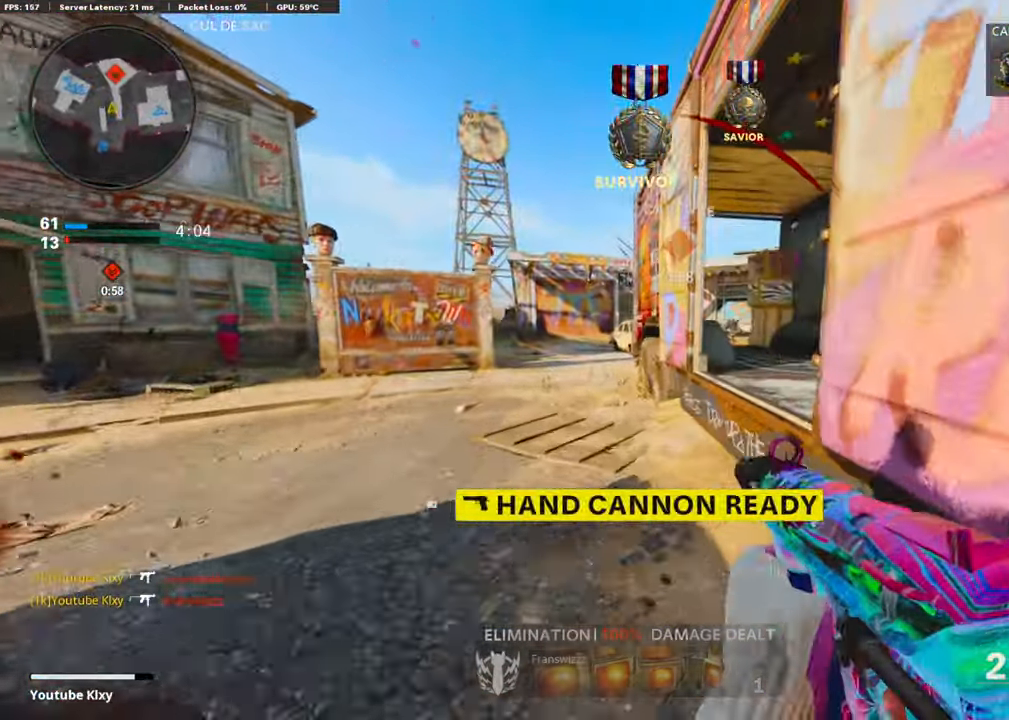
{"buttons": [], "left_stick": "up-right", "right_stick": "center", "events": [[84, "right_stick", "right"], [118, "CROSS", "down"], [185, "CROSS", "up"], [185, "right_stick", "center"], [353, "right_stick", "right"], [438, "right_stick", "center"]]}
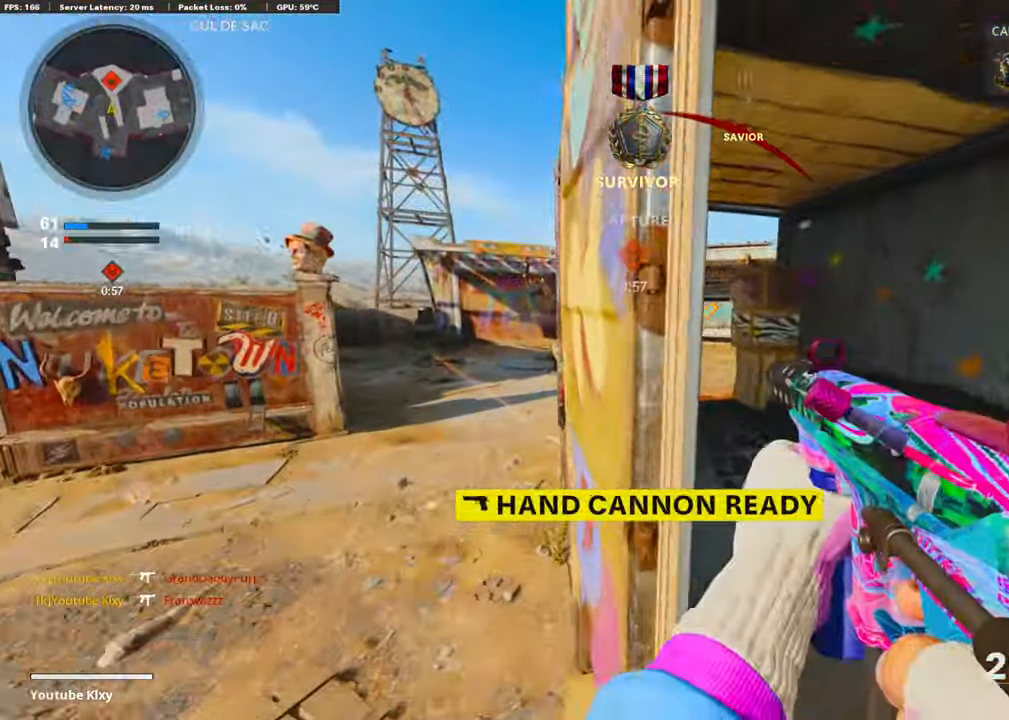
{"buttons": ["L1"], "left_stick": "up-left", "right_stick": "left", "events": [[34, "L1", "down"], [320, "right_stick", "up-left"], [454, "right_stick", "left"], [471, "left_stick", "up-left"]]}
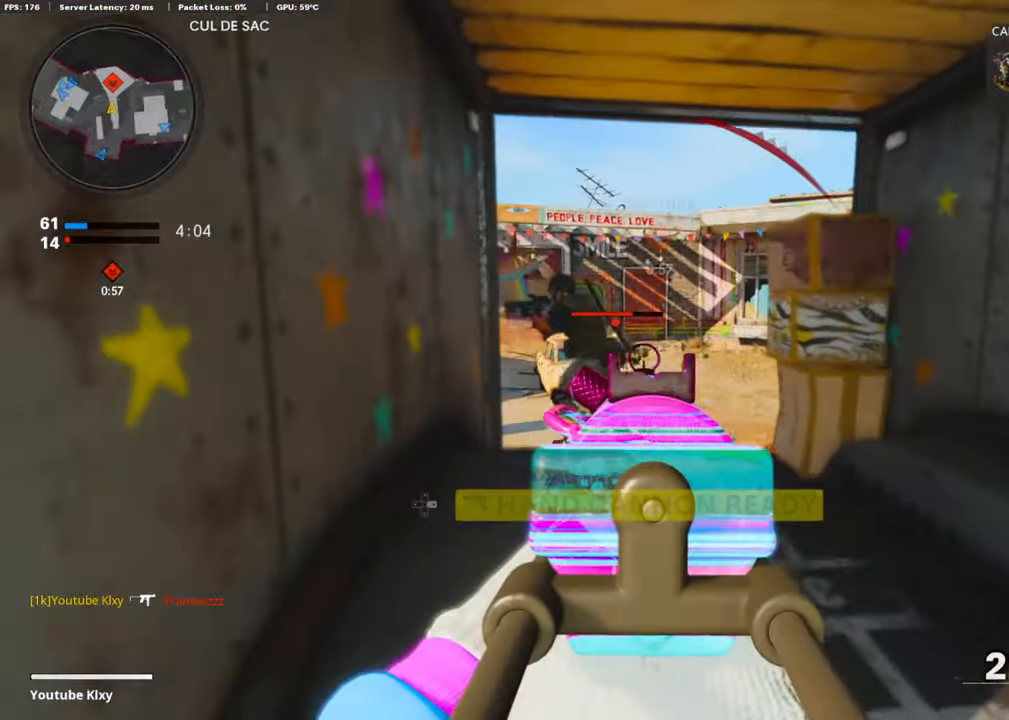
{"buttons": ["L1", "R1"], "left_stick": "up-right", "right_stick": "right", "events": [[34, "R1", "down"], [50, "left_stick", "left"], [50, "right_stick", "up-left"], [118, "R1", "up"], [169, "R1", "down"], [236, "left_stick", "right"], [236, "right_stick", "center"], [270, "R1", "up"], [320, "R1", "down"], [421, "R1", "up"], [455, "R1", "down"], [489, "left_stick", "up-right"], [489, "right_stick", "right"]]}
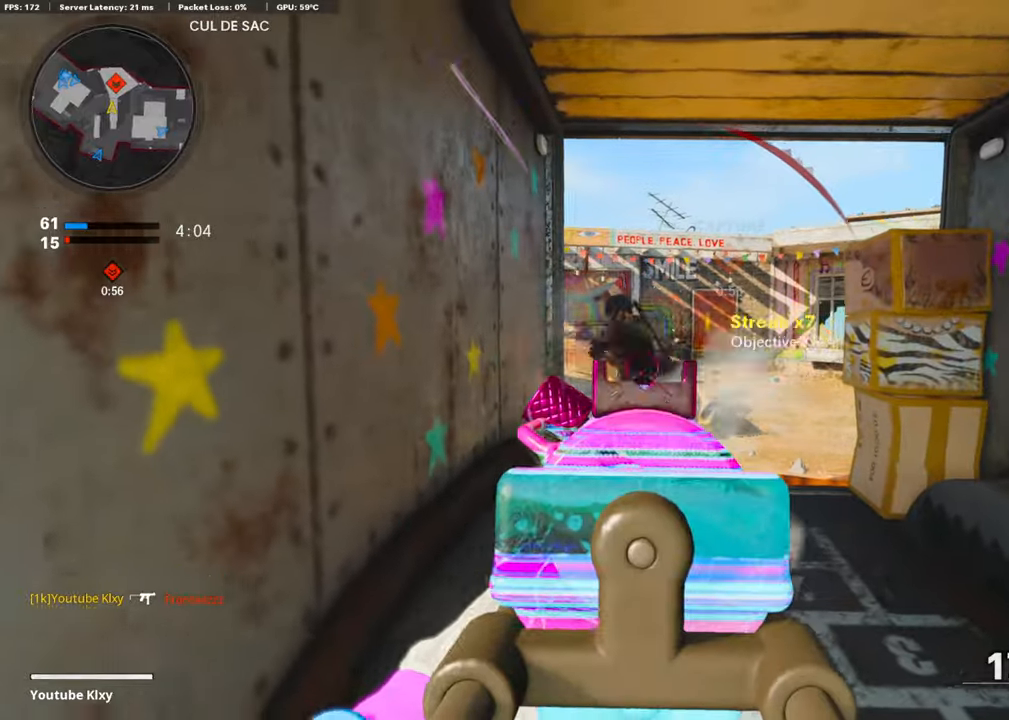
{"buttons": ["L1", "R1"], "left_stick": "up", "right_stick": "center", "events": [[50, "R1", "up"], [101, "right_stick", "center"], [303, "R1", "down"], [303, "right_stick", "up"], [421, "R1", "up"], [421, "left_stick", "up"], [421, "right_stick", "left"], [471, "R1", "down"], [488, "right_stick", "center"]]}
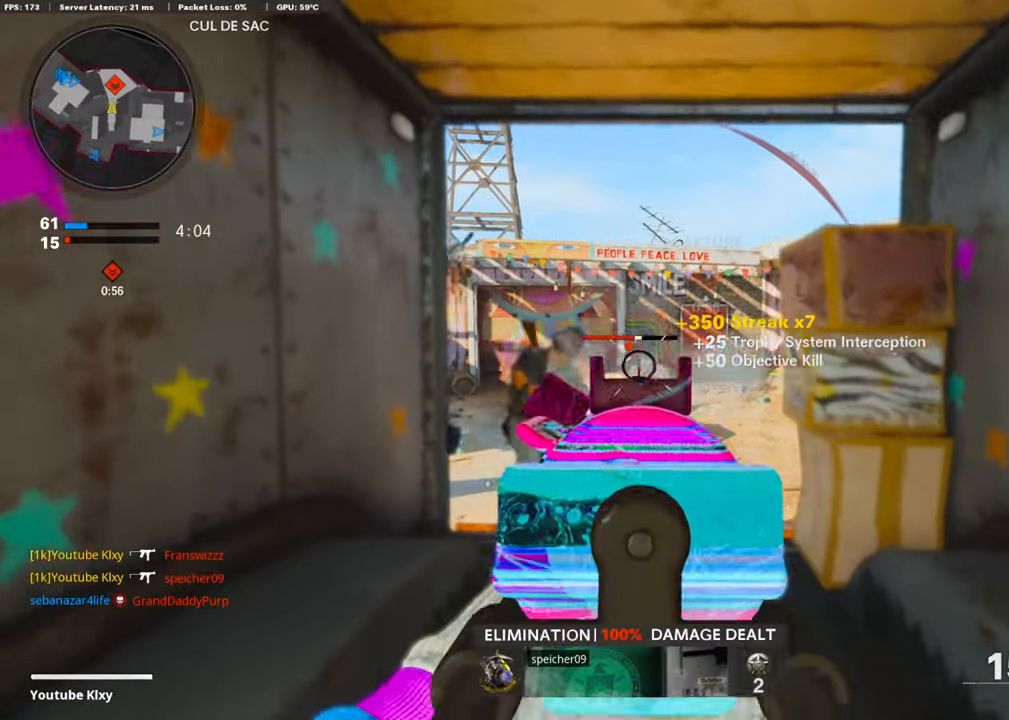
{"buttons": ["L1"], "left_stick": "up", "right_stick": "center", "events": [[50, "R1", "up"], [50, "right_stick", "left"], [134, "R1", "down"], [202, "right_stick", "center"], [252, "R1", "up"], [320, "right_stick", "down"], [353, "R1", "down"], [437, "right_stick", "center"], [471, "R1", "up"]]}
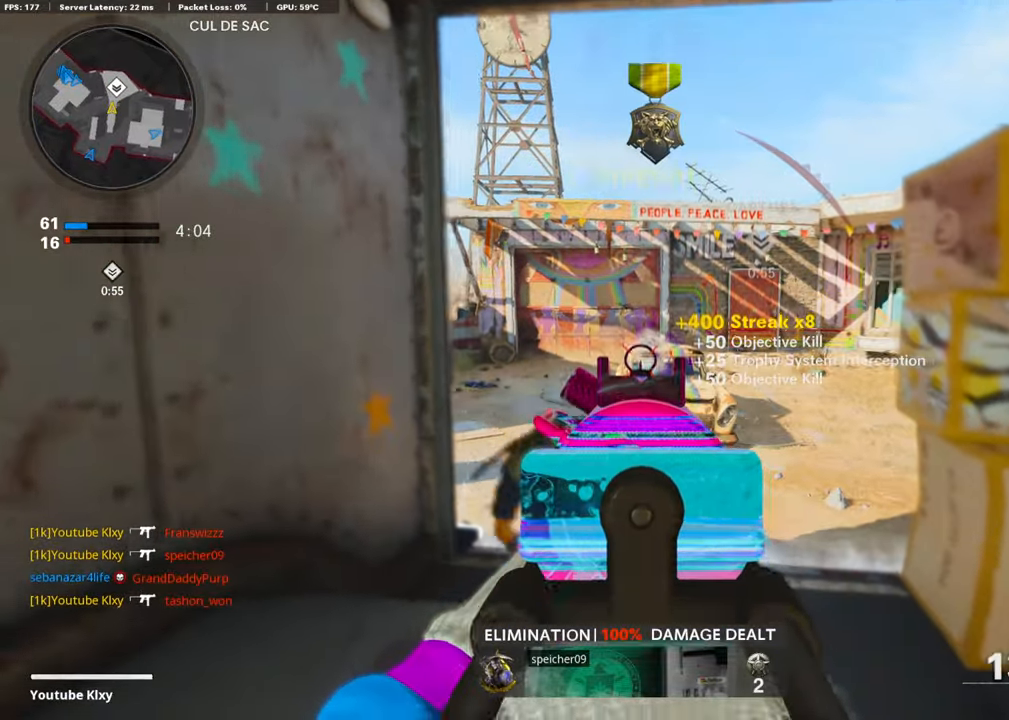
{"buttons": [], "left_stick": "center", "right_stick": "left", "events": [[33, "L1", "up"], [50, "left_stick", "right"], [67, "SQUARE", "down"], [118, "SQUARE", "up"], [118, "right_stick", "left"], [320, "left_stick", "center"]]}
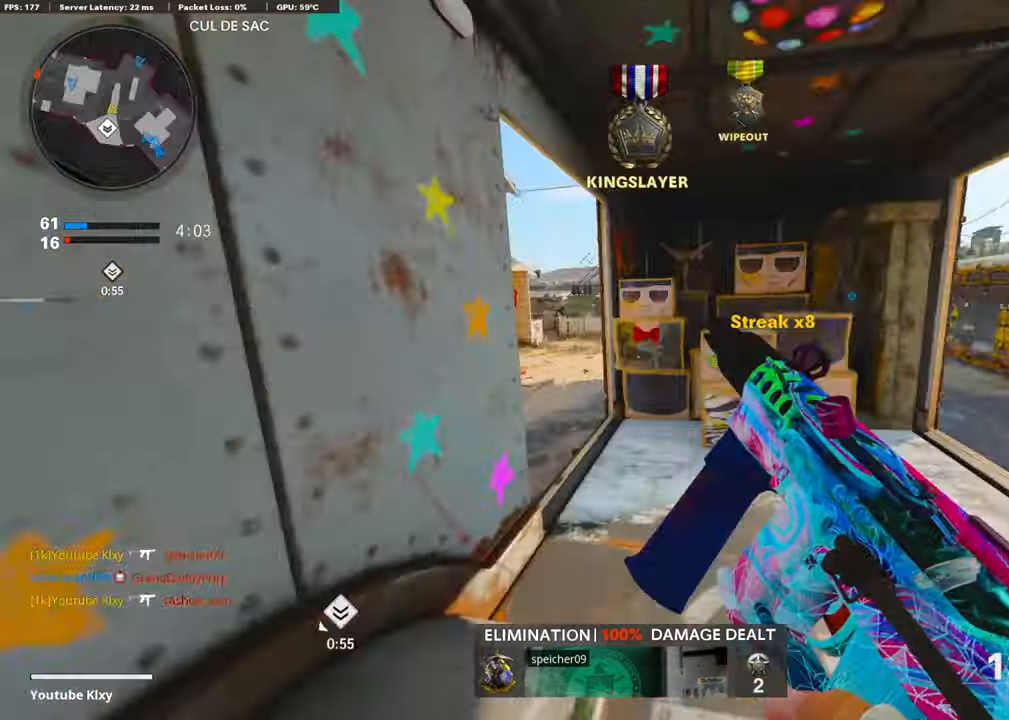
{"buttons": ["DPAD_RIGHT"], "left_stick": "center", "right_stick": "center", "events": [[17, "right_stick", "center"], [236, "left_stick", "up-left"], [471, "left_stick", "center"], [505, "DPAD_RIGHT", "down"]]}
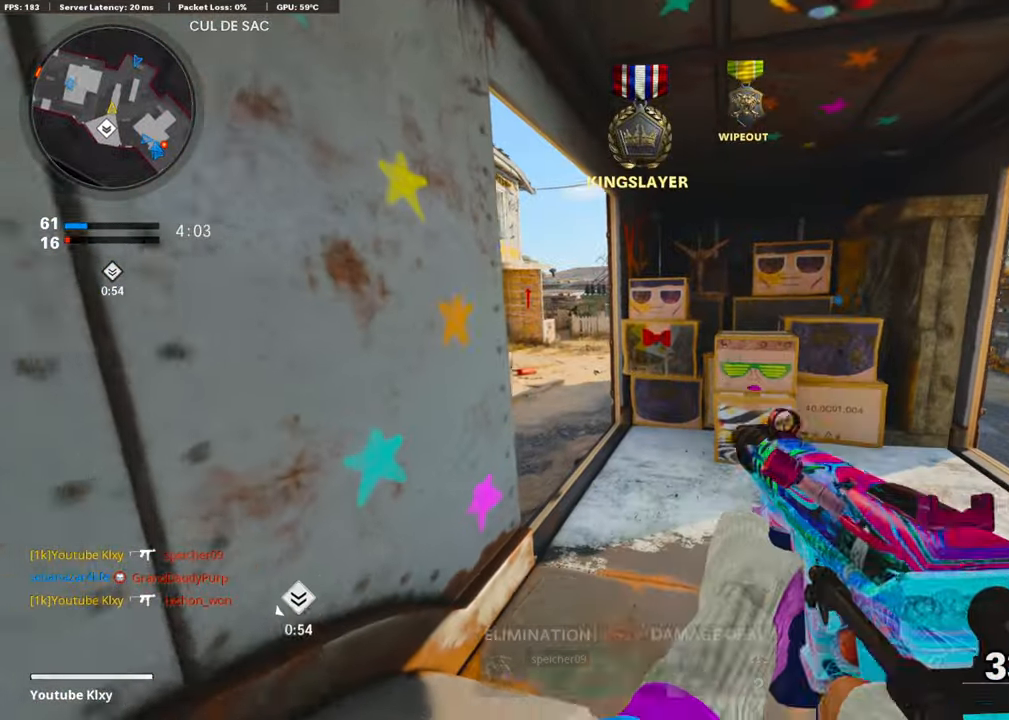
{"buttons": ["L3"], "left_stick": "up", "right_stick": "left", "events": [[101, "DPAD_RIGHT", "up"], [303, "left_stick", "up-right"], [387, "L3", "down"], [454, "right_stick", "left"], [471, "left_stick", "up"]]}
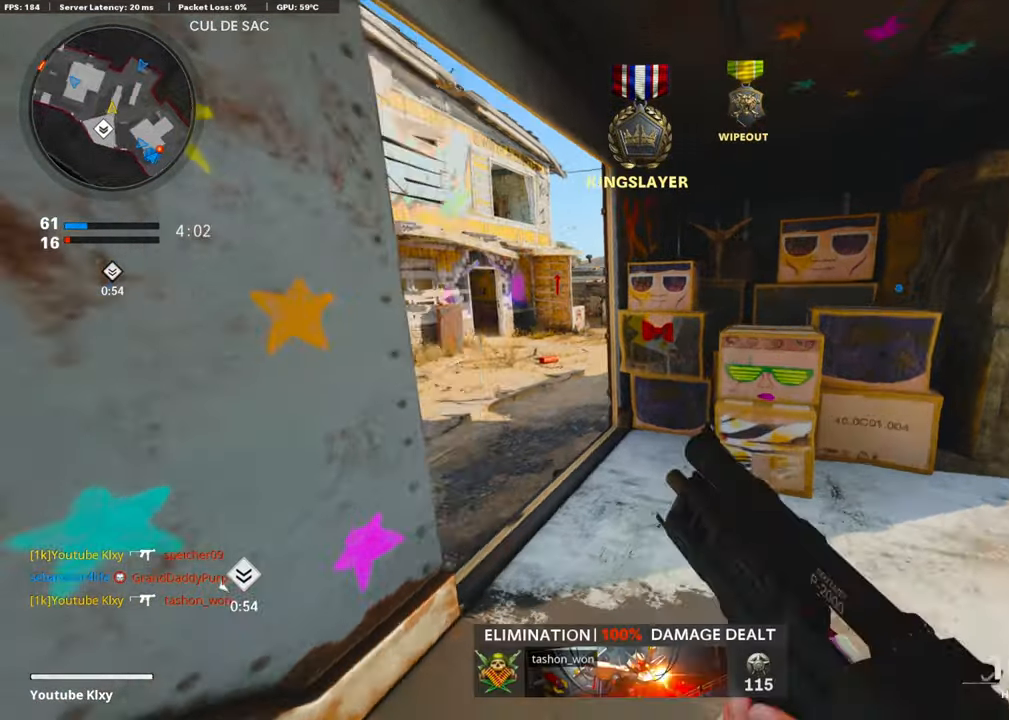
{"buttons": [], "left_stick": "up", "right_stick": "center", "events": [[303, "R3", "down"], [353, "right_stick", "center"], [421, "L3", "up"], [454, "R3", "up"]]}
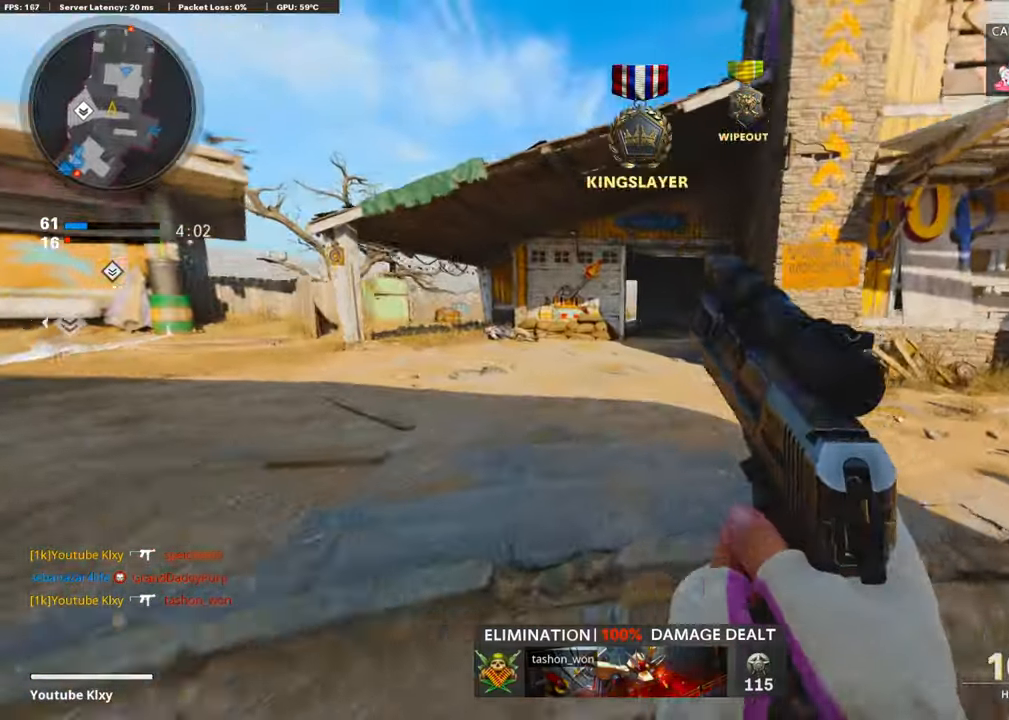
{"buttons": [], "left_stick": "up", "right_stick": "center", "events": []}
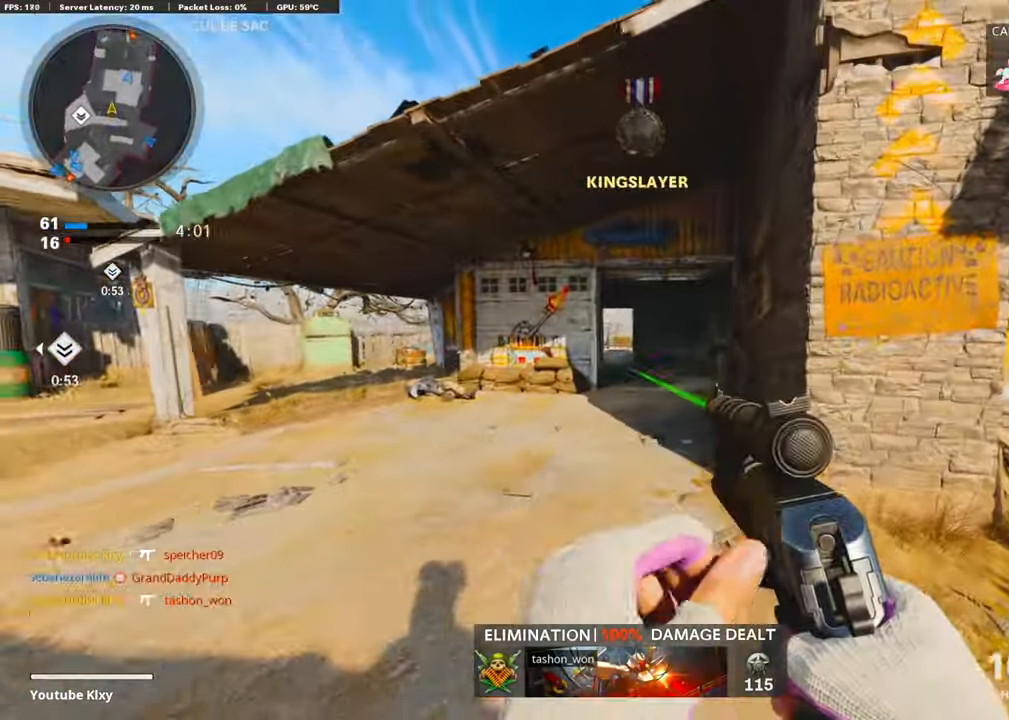
{"buttons": [], "left_stick": "up-right", "right_stick": "center", "events": [[67, "left_stick", "up-right"], [84, "right_stick", "right"], [286, "L3", "down"], [387, "right_stick", "center"], [471, "L3", "up"]]}
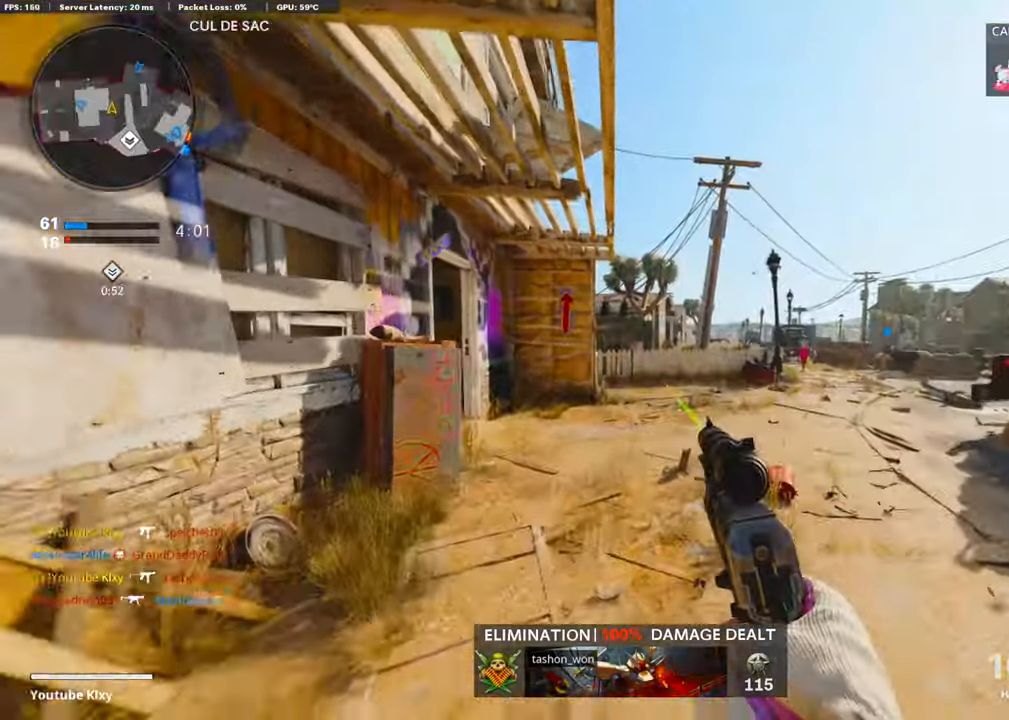
{"buttons": [], "left_stick": "up-right", "right_stick": "left", "events": [[404, "right_stick", "left"]]}
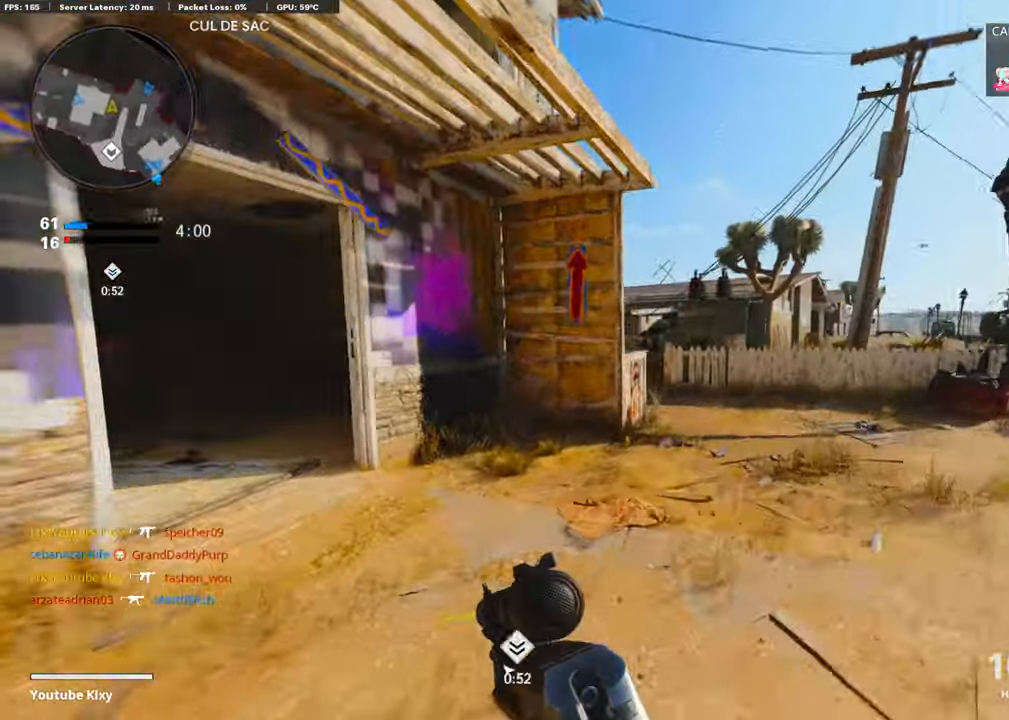
{"buttons": [], "left_stick": "up-right", "right_stick": "left", "events": [[34, "right_stick", "center"], [185, "right_stick", "left"], [269, "R3", "down"], [387, "R3", "up"]]}